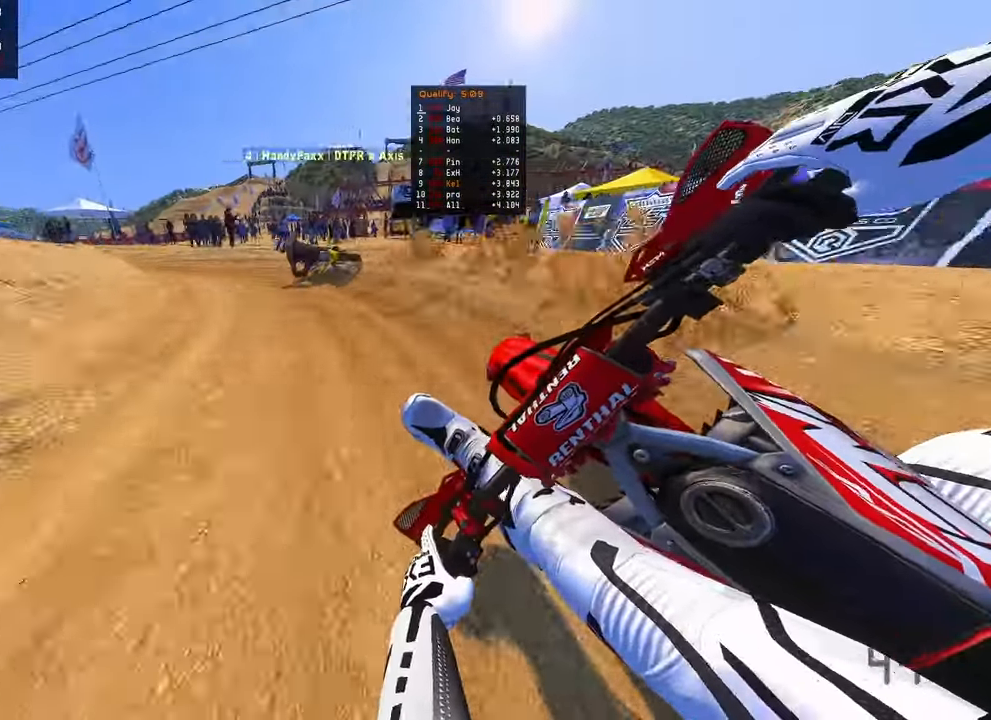
Gameplay with a controller (PlayStation layout); each line is a JSON object with the inputs held at the frame after it. "events" lists button and stick changes between this image and that frame as [ms after this image, input, new state], when the widget could be followed in between.
{"buttons": ["R2"], "left_stick": "up-left", "right_stick": "right", "events": []}
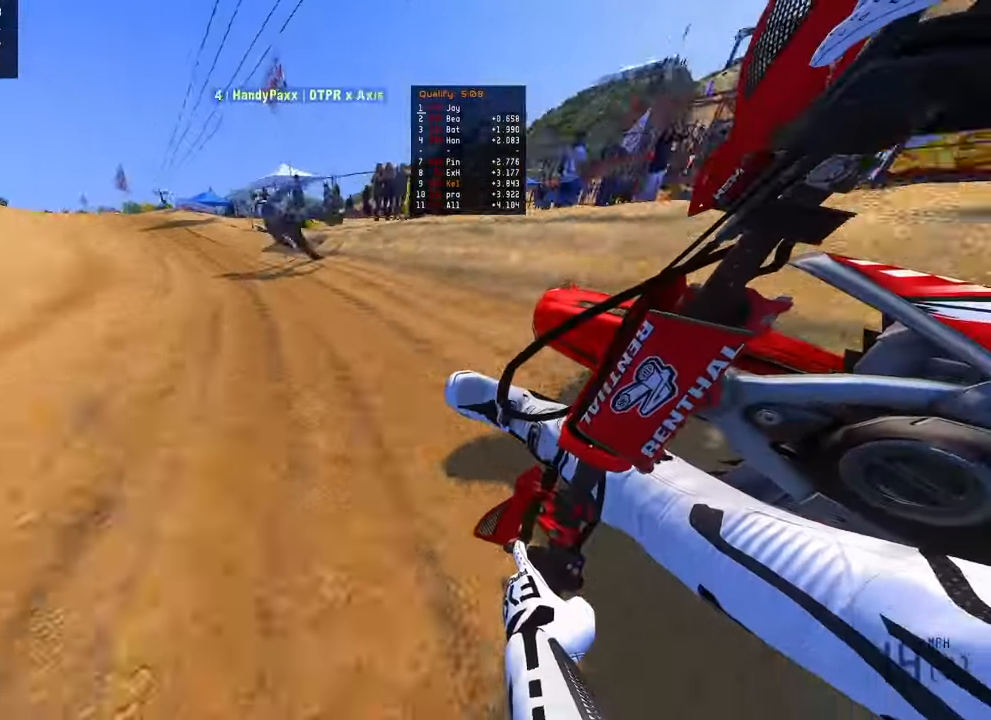
{"buttons": ["R2"], "left_stick": "up-left", "right_stick": "center", "events": [[150, "right_stick", "center"], [217, "R3", "down"], [350, "R3", "up"]]}
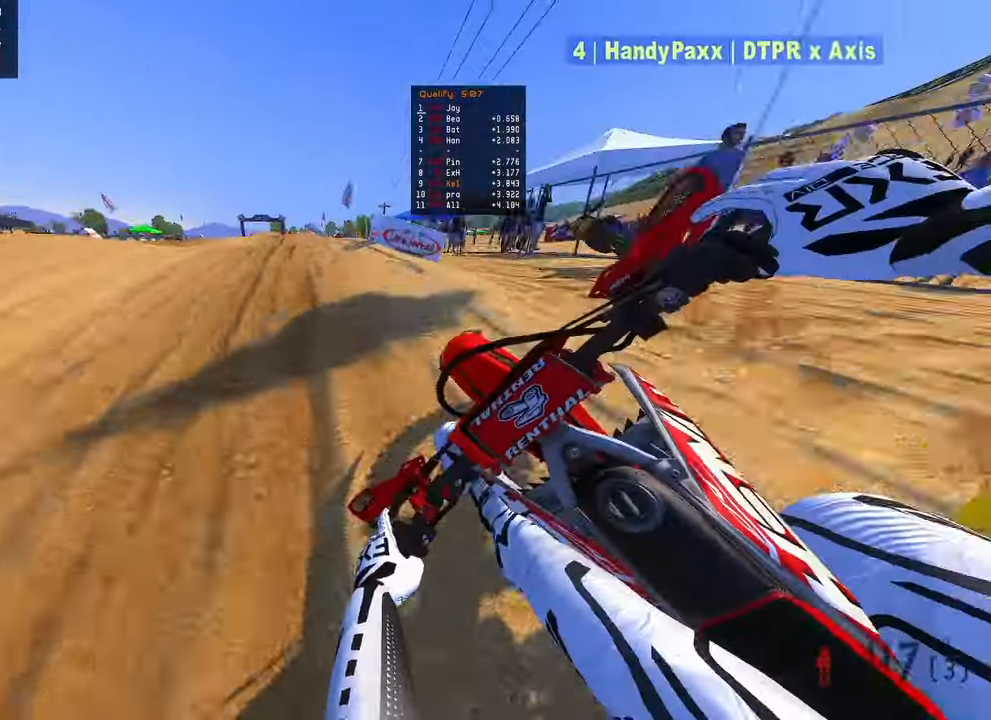
{"buttons": [], "left_stick": "up-left", "right_stick": "center", "events": [[150, "right_stick", "up"], [233, "R3", "down"], [333, "R3", "up"], [433, "R2", "up"], [500, "right_stick", "center"]]}
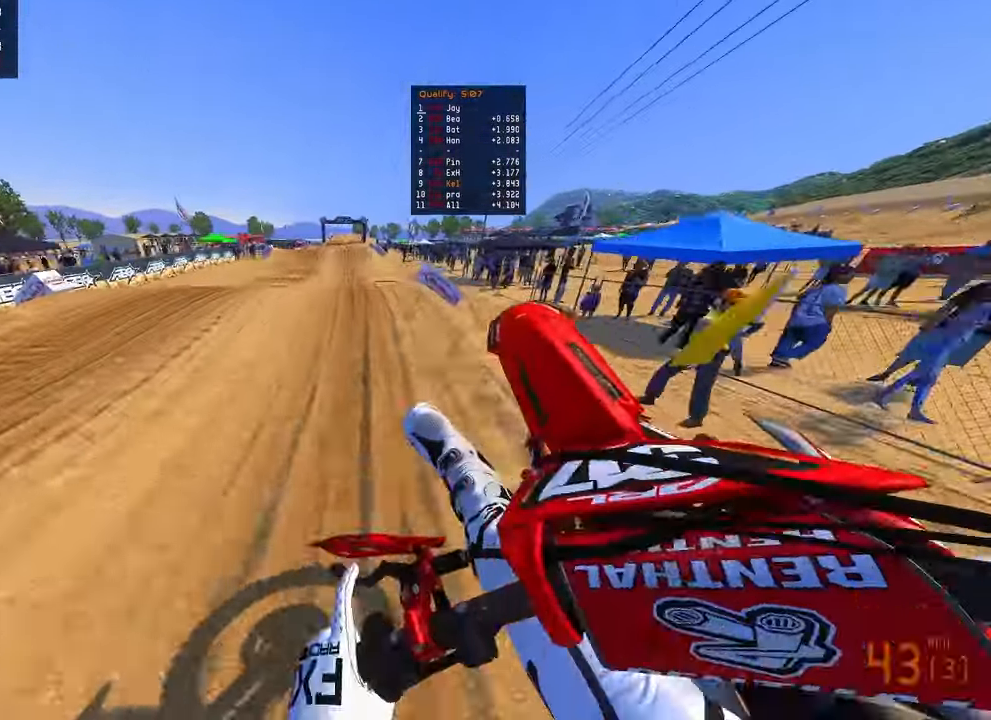
{"buttons": ["R2"], "left_stick": "center", "right_stick": "down", "events": [[100, "right_stick", "down"], [167, "R2", "down"], [200, "left_stick", "center"], [283, "R3", "down"], [383, "R3", "up"]]}
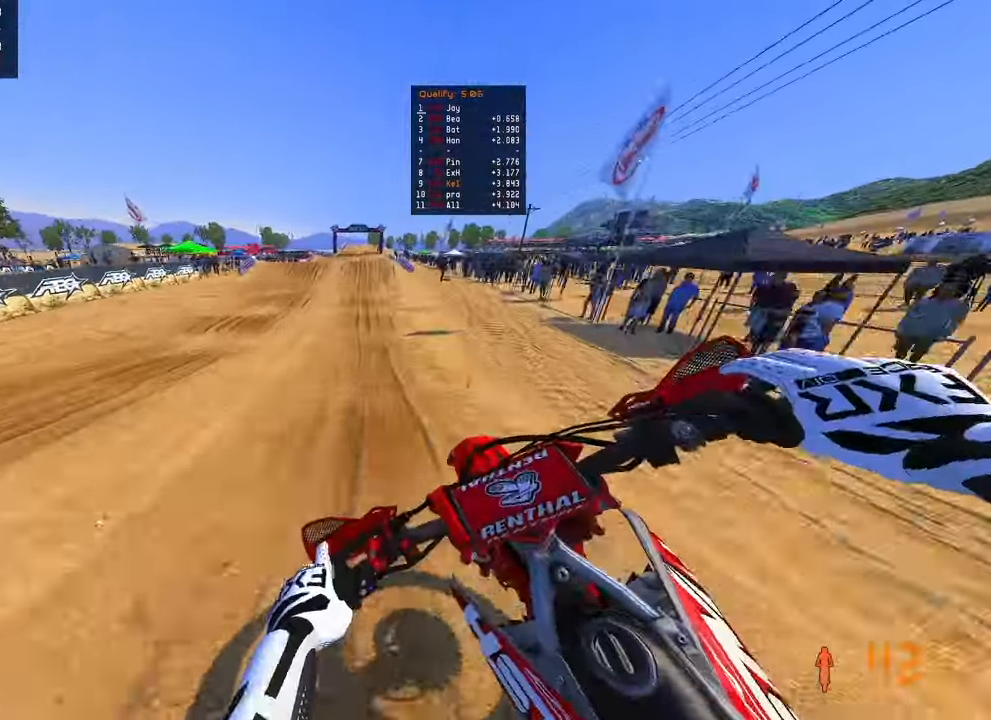
{"buttons": ["R2"], "left_stick": "center", "right_stick": "center", "events": [[100, "right_stick", "center"]]}
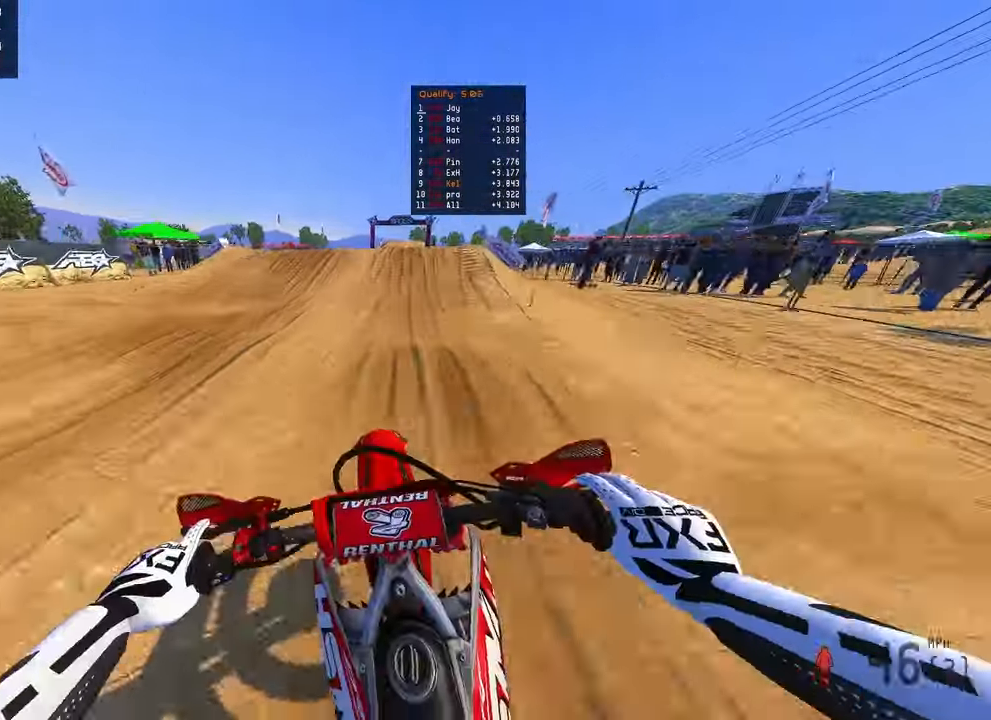
{"buttons": ["R2"], "left_stick": "up-right", "right_stick": "down-left", "events": [[133, "left_stick", "up-right"], [183, "right_stick", "up"], [383, "R3", "down"], [383, "right_stick", "center"], [450, "right_stick", "down-left"], [467, "R3", "up"]]}
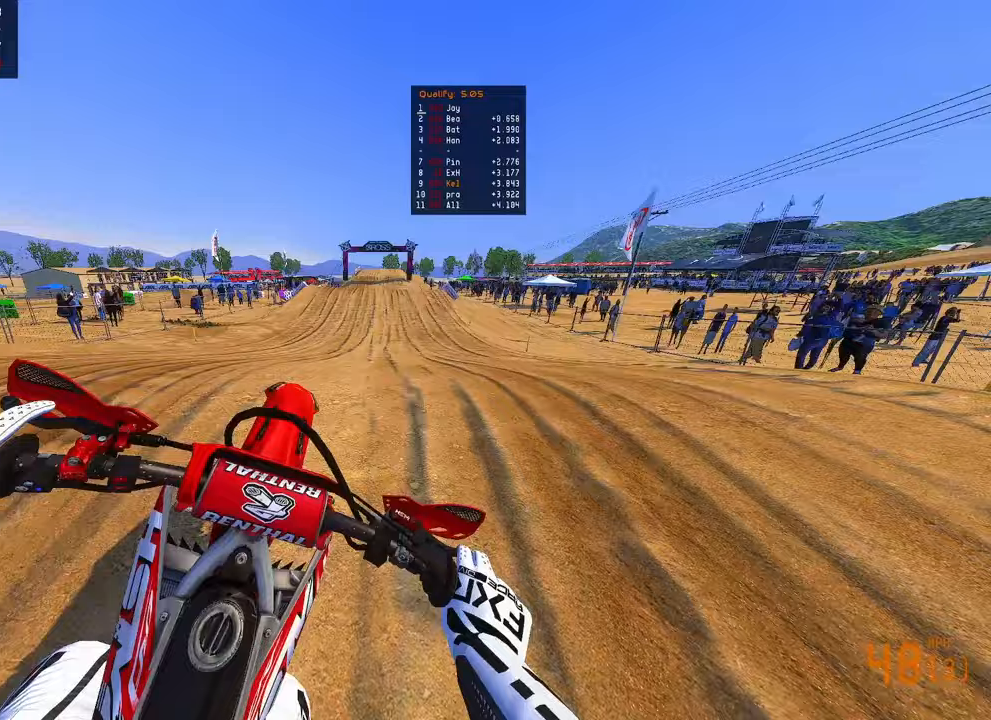
{"buttons": ["R2"], "left_stick": "up-left", "right_stick": "up-left", "events": [[50, "R3", "down"], [133, "left_stick", "up-left"], [150, "R3", "up"], [350, "right_stick", "up-left"]]}
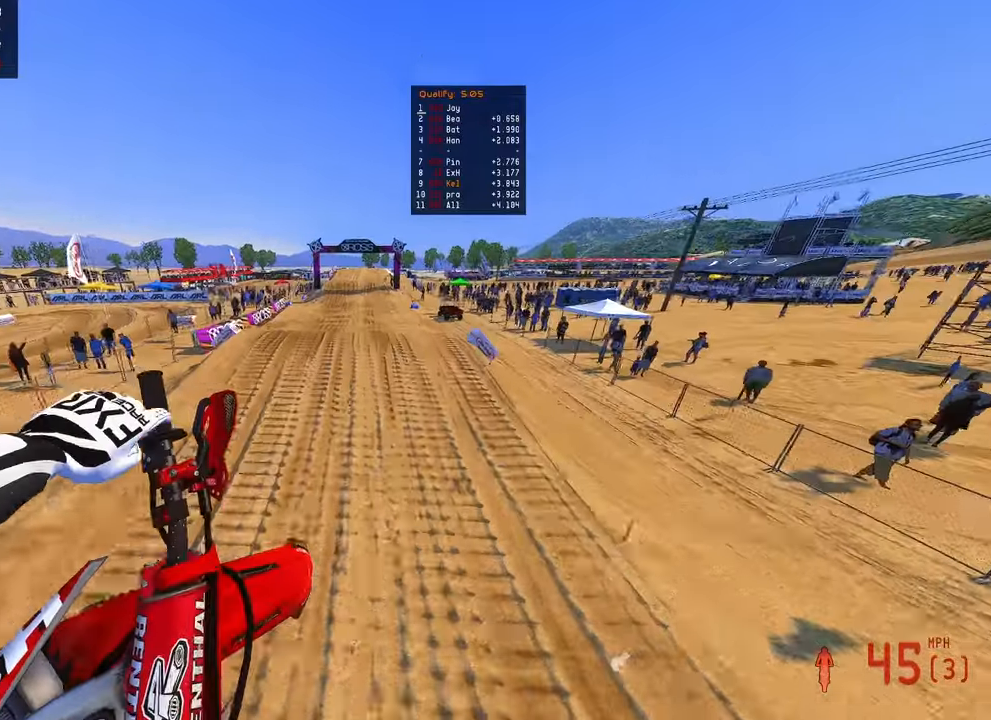
{"buttons": ["R2"], "left_stick": "up-left", "right_stick": "up", "events": [[117, "right_stick", "up"]]}
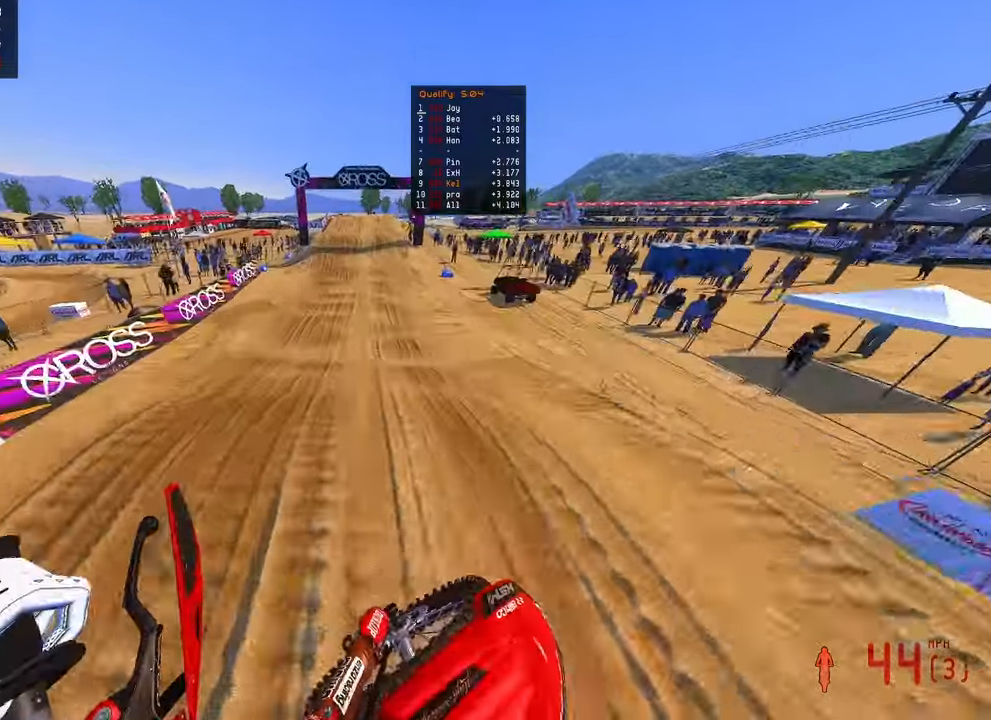
{"buttons": ["R2"], "left_stick": "center", "right_stick": "center", "events": [[100, "left_stick", "up"], [267, "left_stick", "center"], [417, "right_stick", "center"]]}
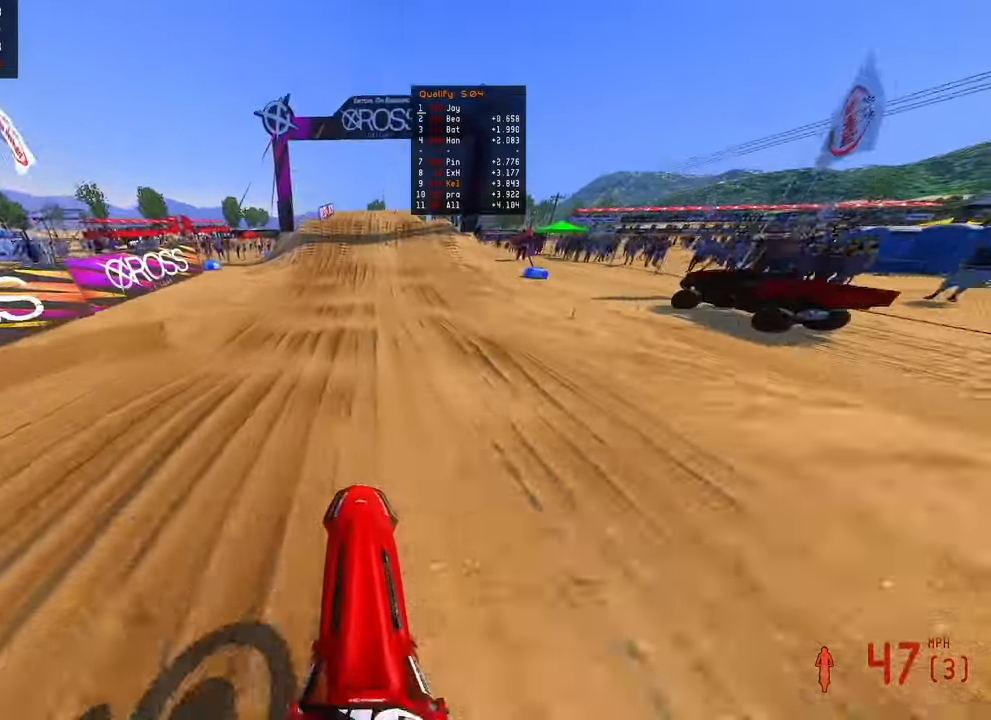
{"buttons": [], "left_stick": "center", "right_stick": "center", "events": [[483, "R2", "up"]]}
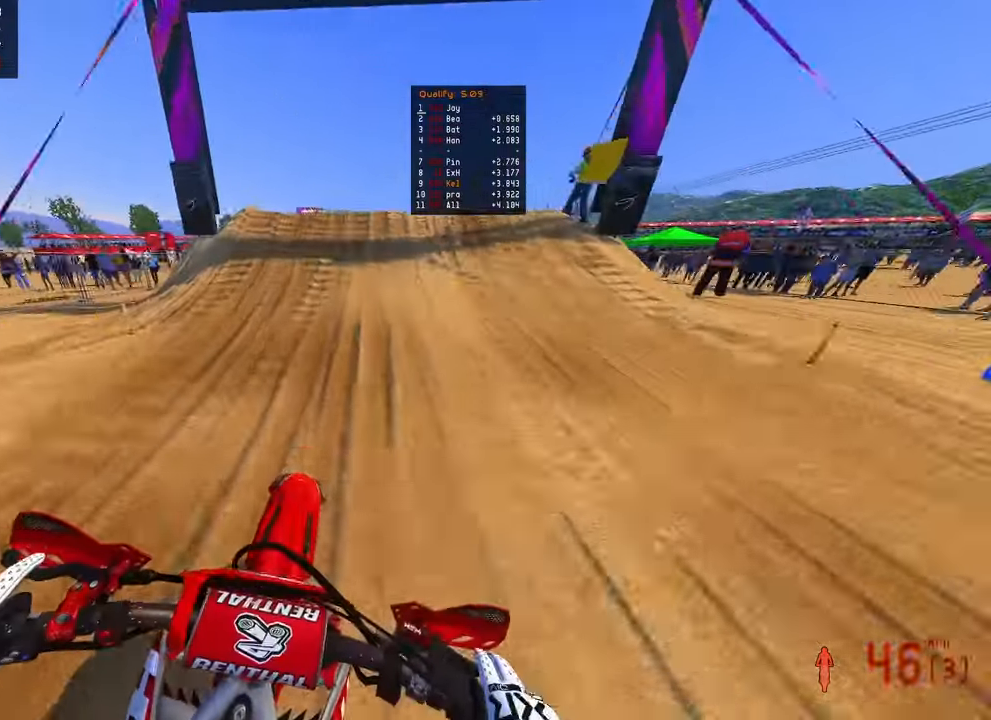
{"buttons": ["L2"], "left_stick": "up-right", "right_stick": "center", "events": [[50, "R2", "down"], [200, "R2", "up"], [217, "right_stick", "up"], [250, "left_stick", "up-right"], [367, "R3", "down"], [383, "L2", "down"], [433, "right_stick", "center"], [450, "R3", "up"]]}
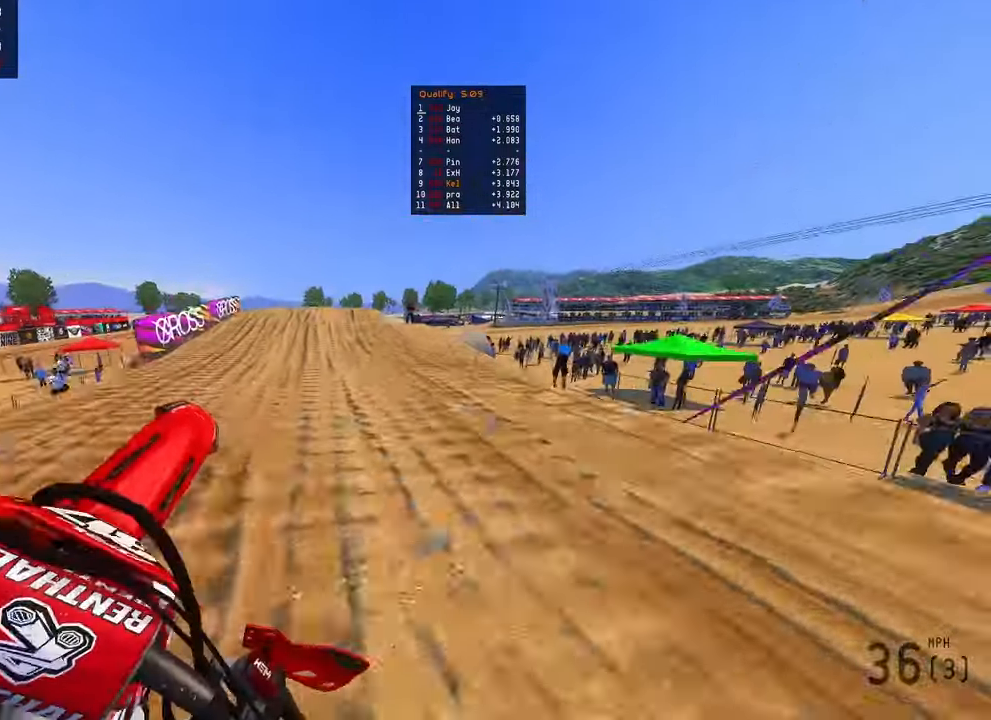
{"buttons": ["R2"], "left_stick": "up-left", "right_stick": "center", "events": [[17, "L2", "up"], [83, "left_stick", "up-left"], [467, "R2", "down"]]}
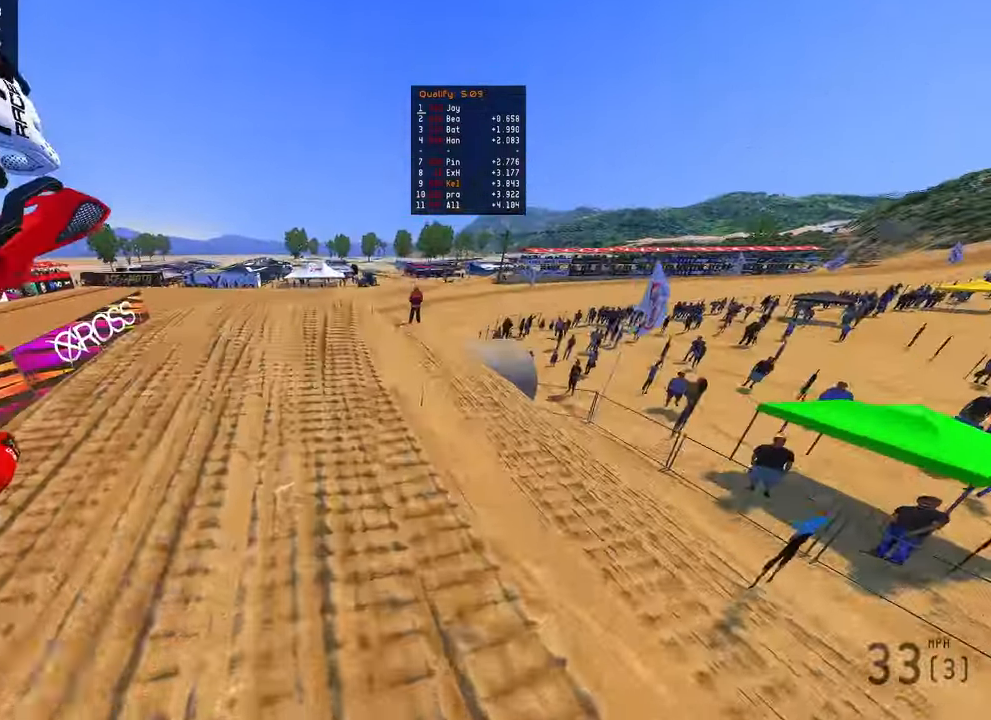
{"buttons": ["R2"], "left_stick": "up-right", "right_stick": "up"}
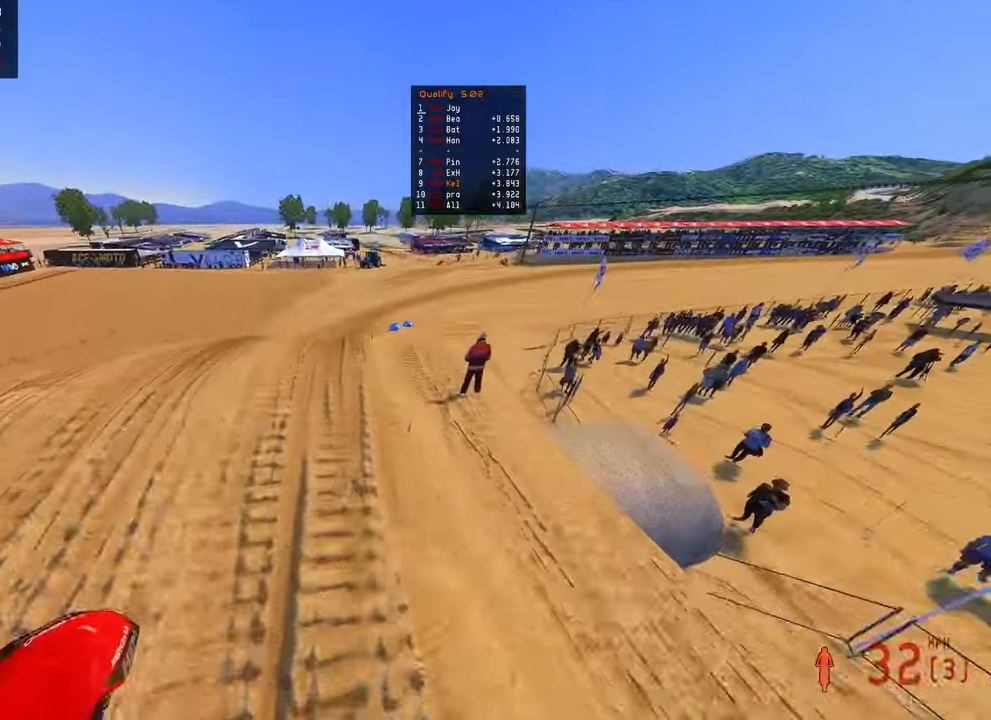
{"buttons": ["R2"], "left_stick": "up-right", "right_stick": "center", "events": [[133, "R3", "down"], [267, "R3", "up"], [500, "right_stick", "center"]]}
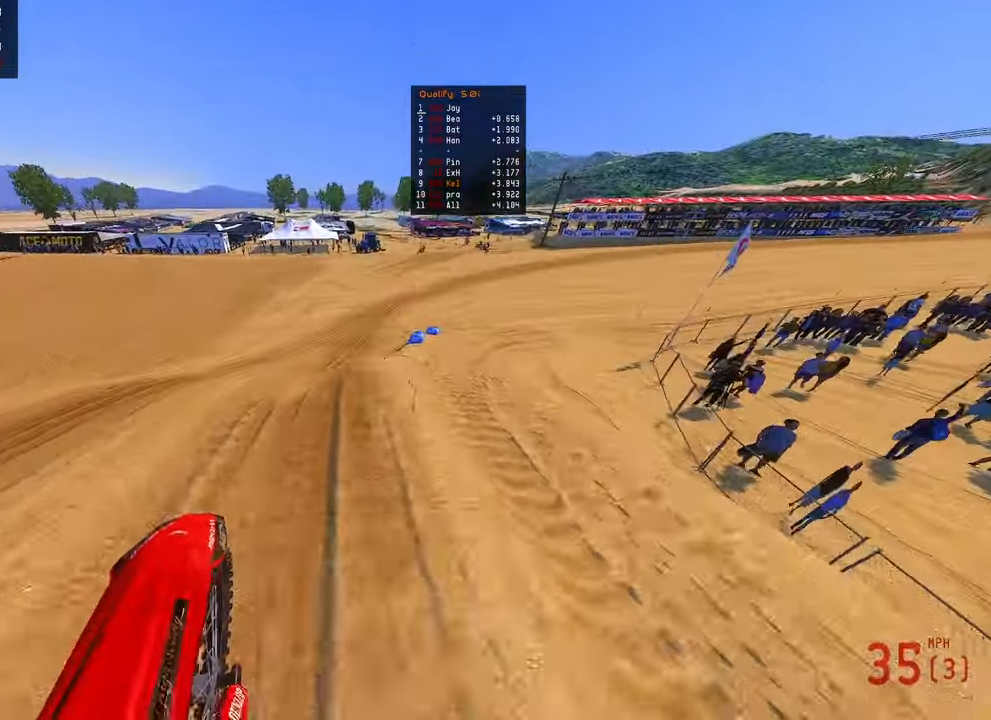
{"buttons": ["R2"], "left_stick": "up-right", "right_stick": "down-left", "events": [[100, "right_stick", "down-left"], [183, "R3", "down"], [317, "R3", "up"]]}
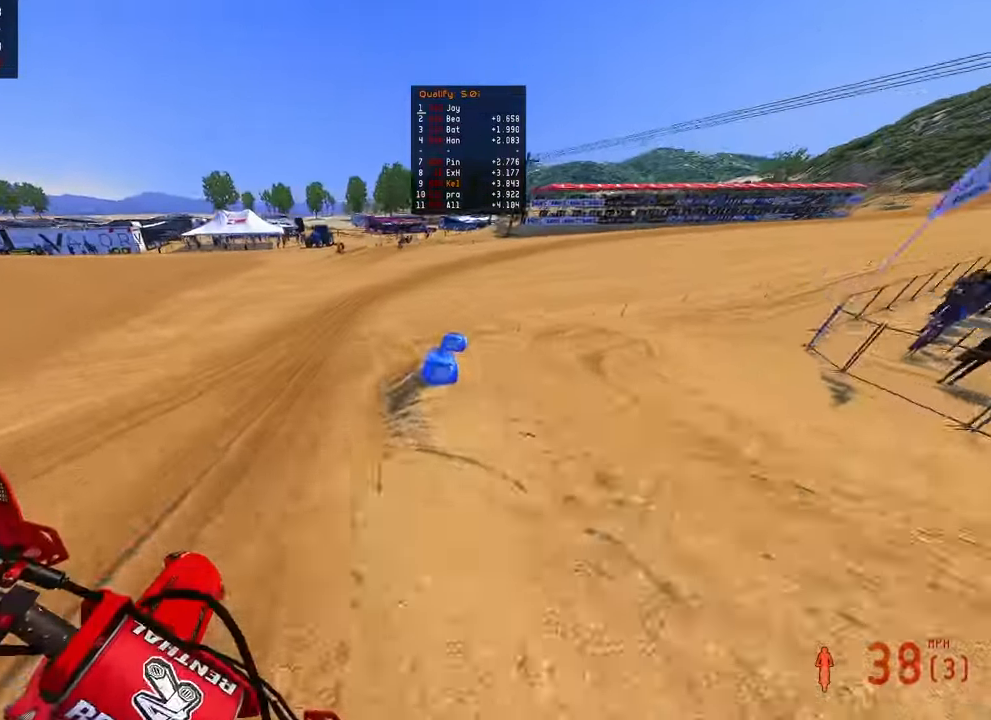
{"buttons": ["R2"], "left_stick": "up-right", "right_stick": "down-left", "events": [[317, "R3", "down"], [433, "R3", "up"]]}
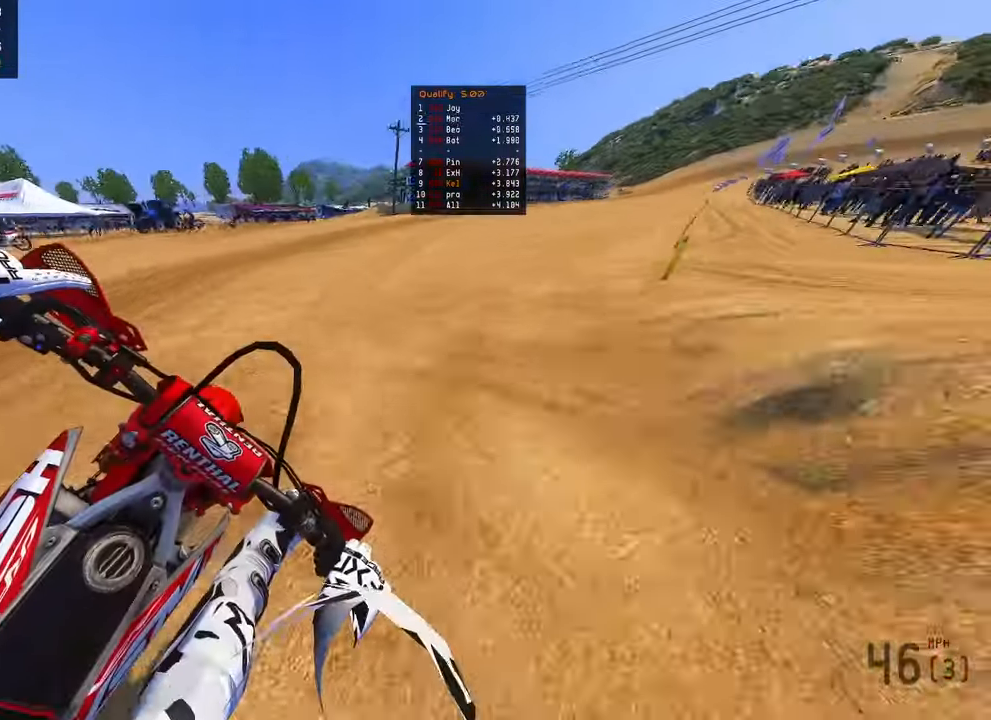
{"buttons": ["R2"], "left_stick": "up-right", "right_stick": "down-left", "events": []}
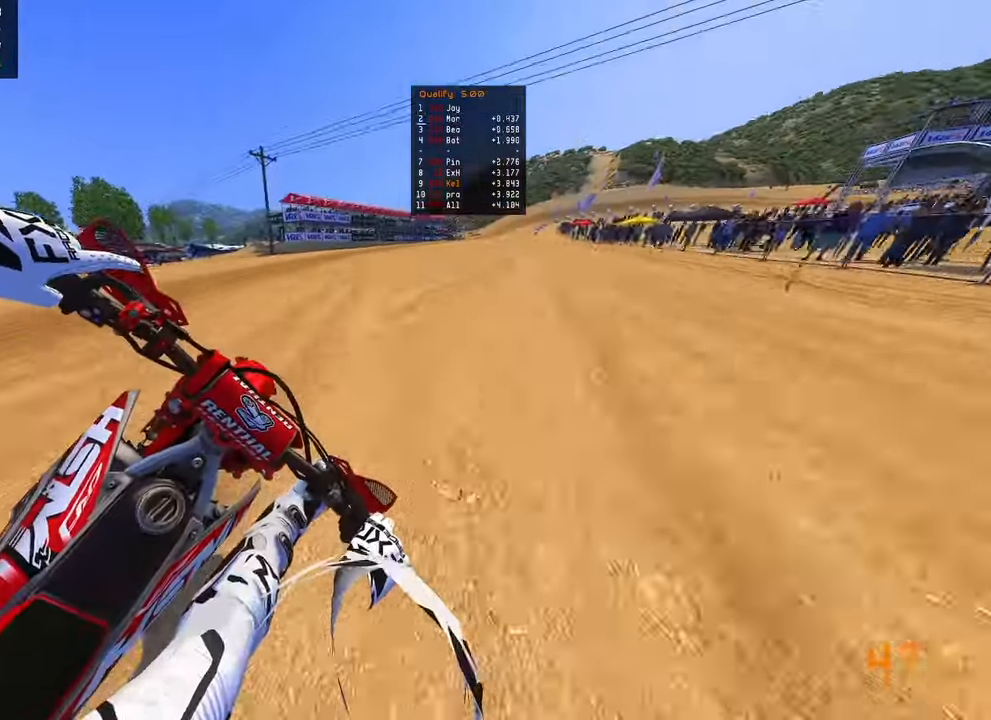
{"buttons": ["R2"], "left_stick": "up", "right_stick": "down-left", "events": [[500, "left_stick", "up"]]}
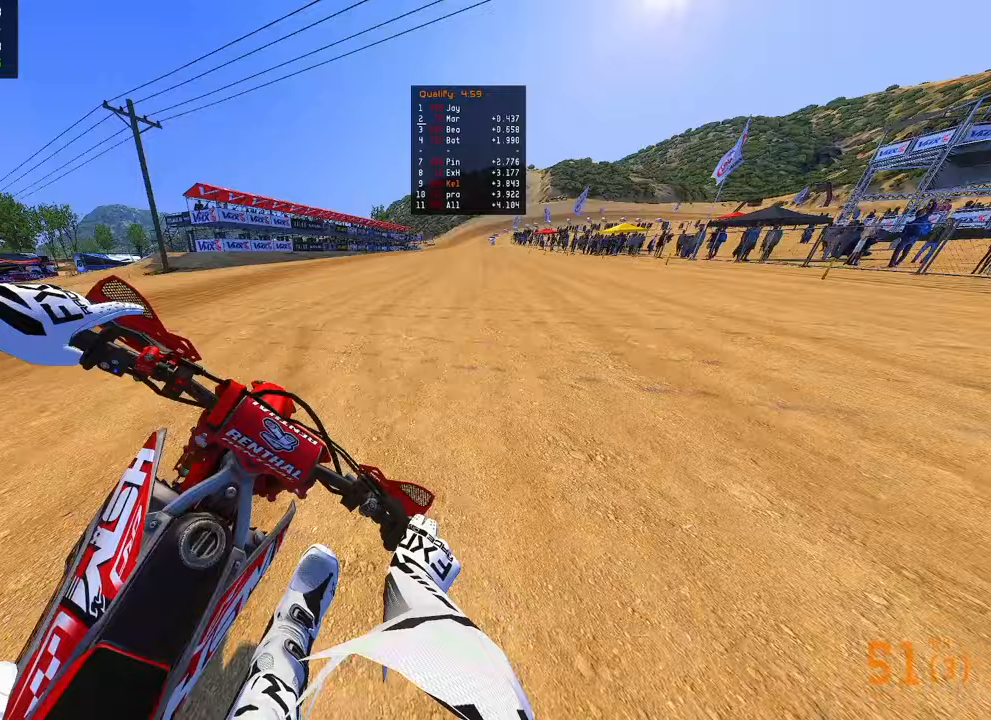
{"buttons": ["R2"], "left_stick": "up", "right_stick": "down-left", "events": []}
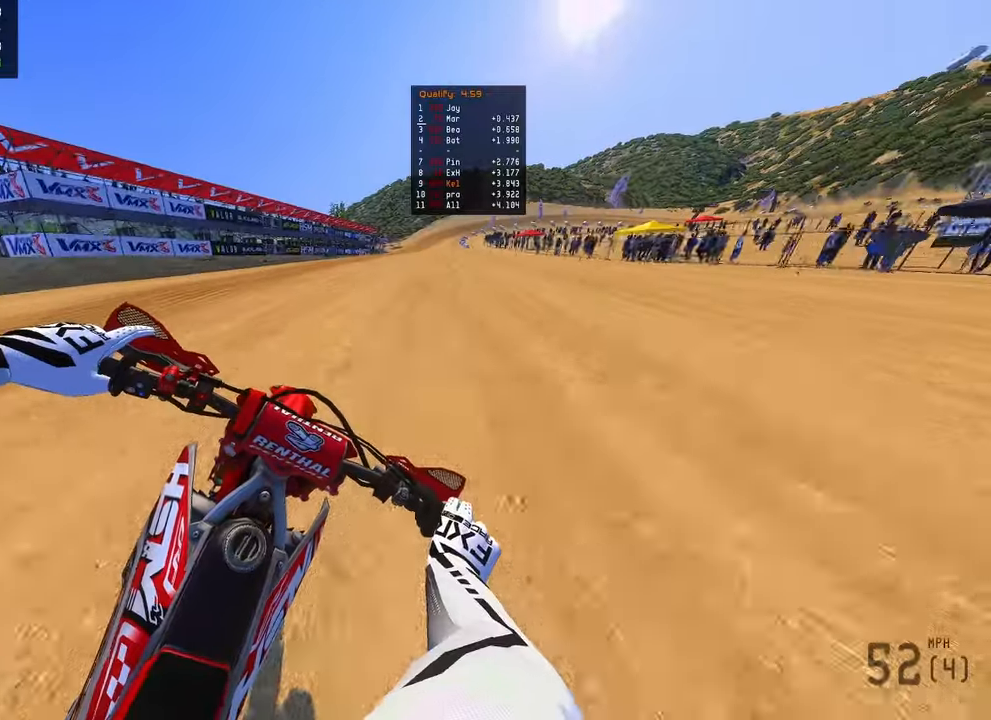
{"buttons": ["R2"], "left_stick": "up", "right_stick": "down-left", "events": []}
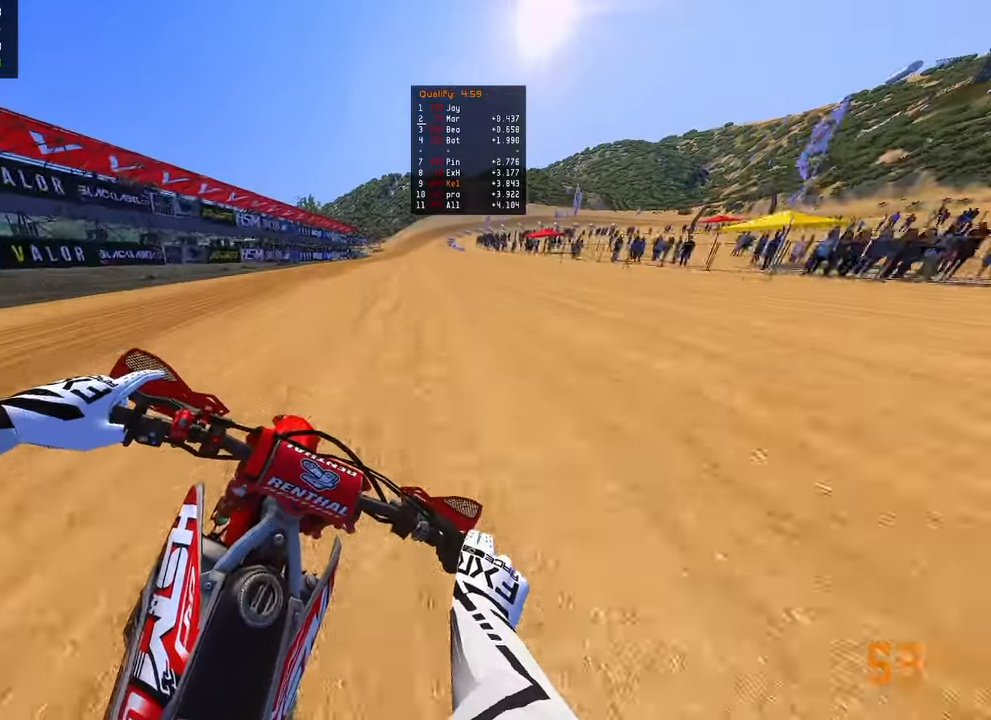
{"buttons": ["R2"], "left_stick": "up", "right_stick": "down-left", "events": []}
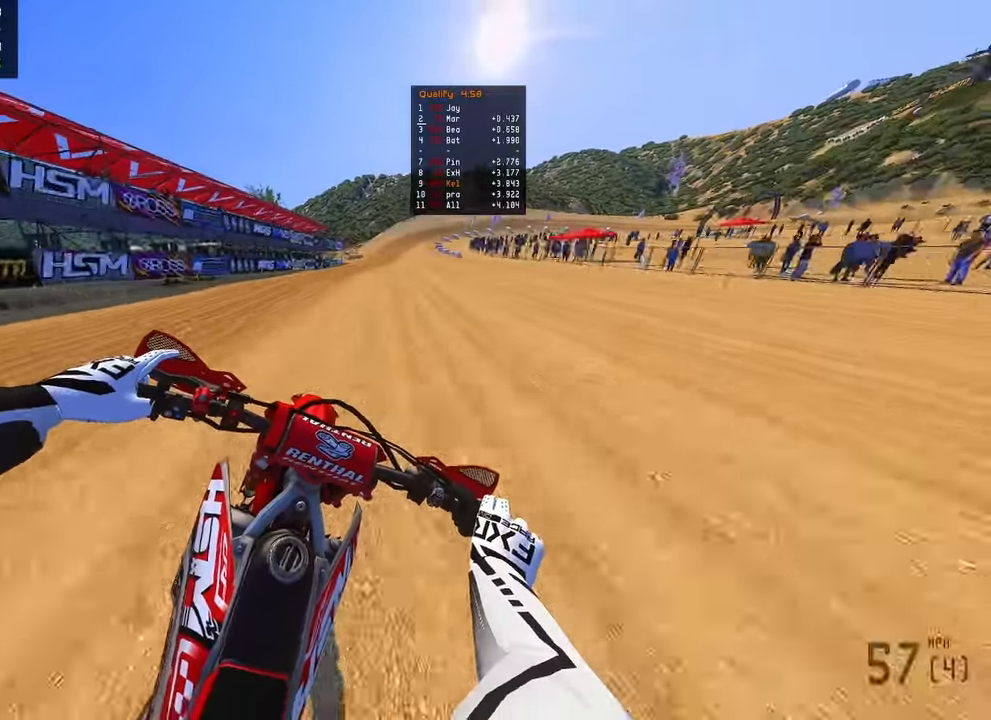
{"buttons": ["R2"], "left_stick": "up", "right_stick": "down-left", "events": []}
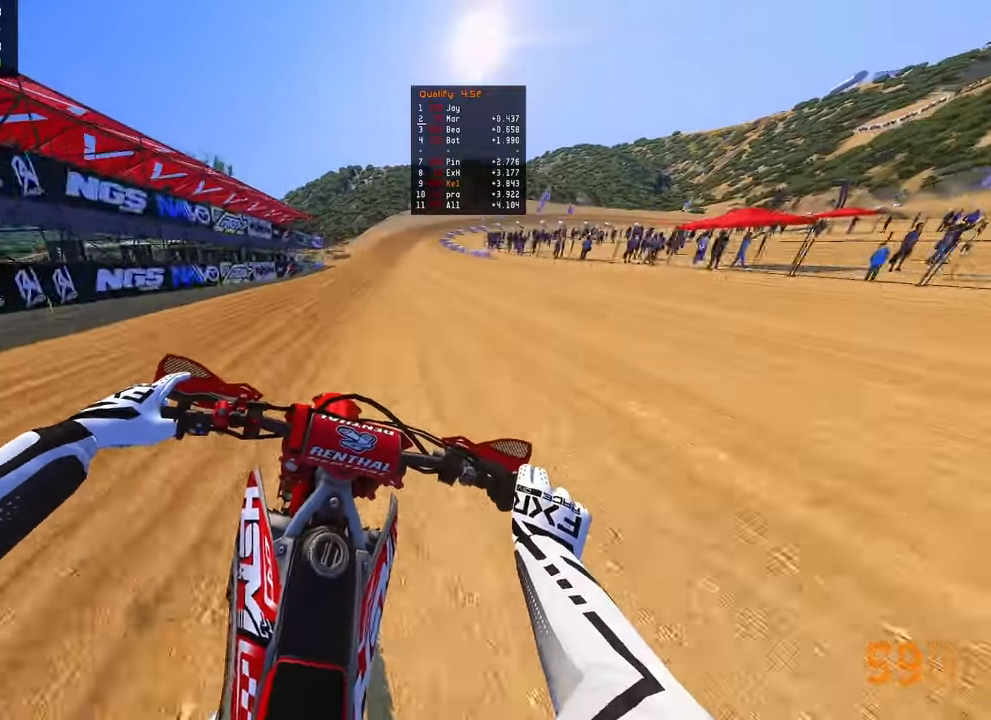
{"buttons": ["R2"], "left_stick": "up", "right_stick": "down-left", "events": []}
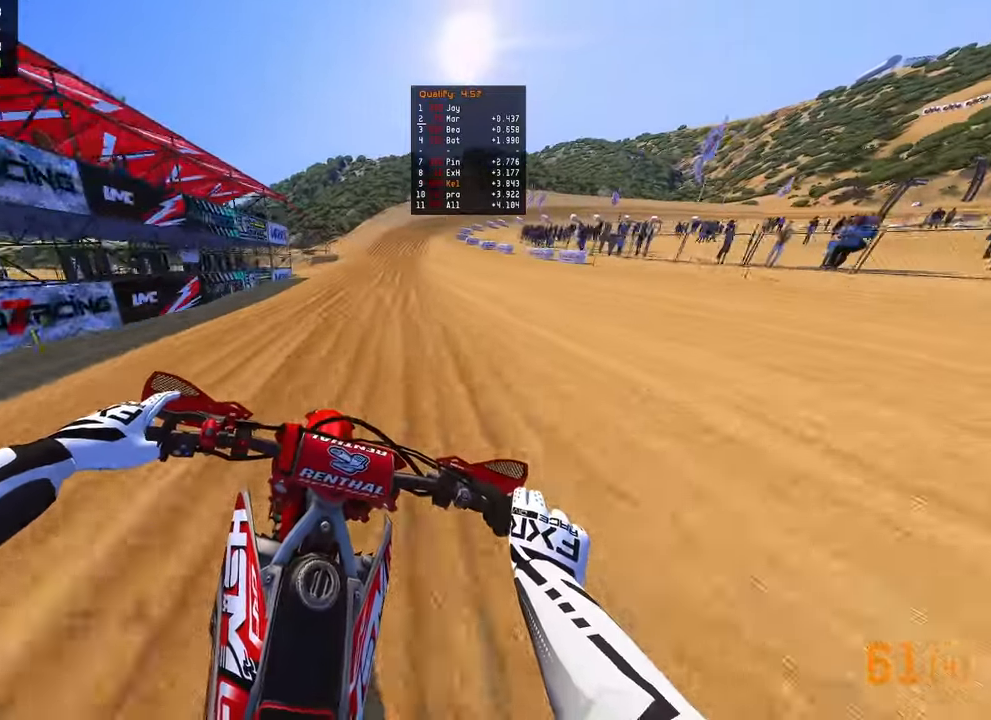
{"buttons": ["R2"], "left_stick": "up", "right_stick": "down-left", "events": []}
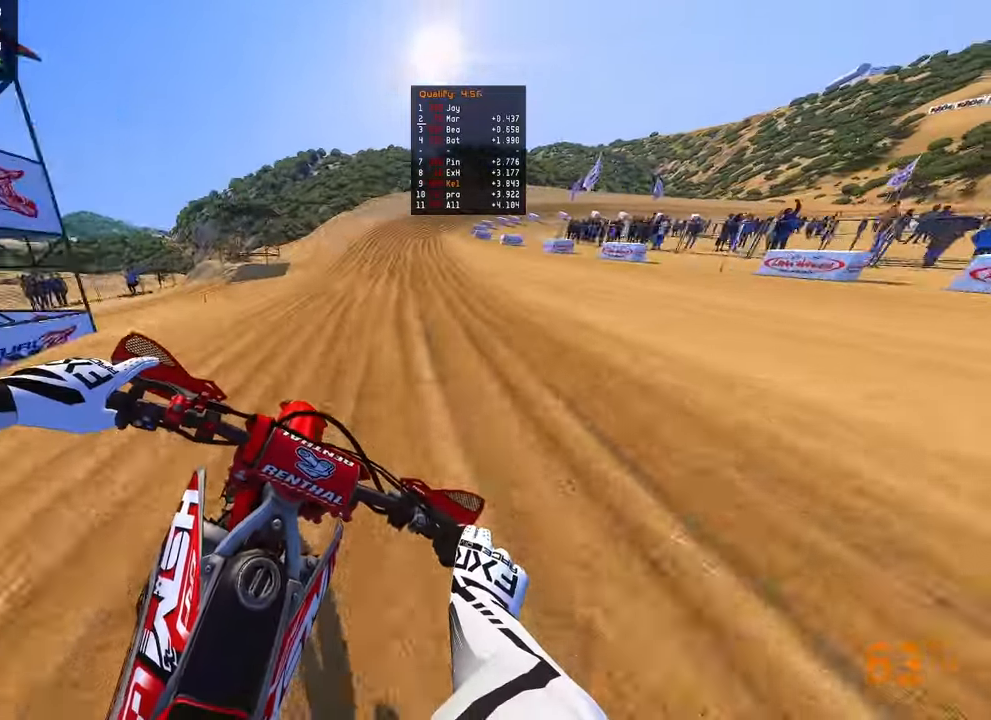
{"buttons": ["R2"], "left_stick": "up-right", "right_stick": "down-left", "events": [[400, "left_stick", "up-right"]]}
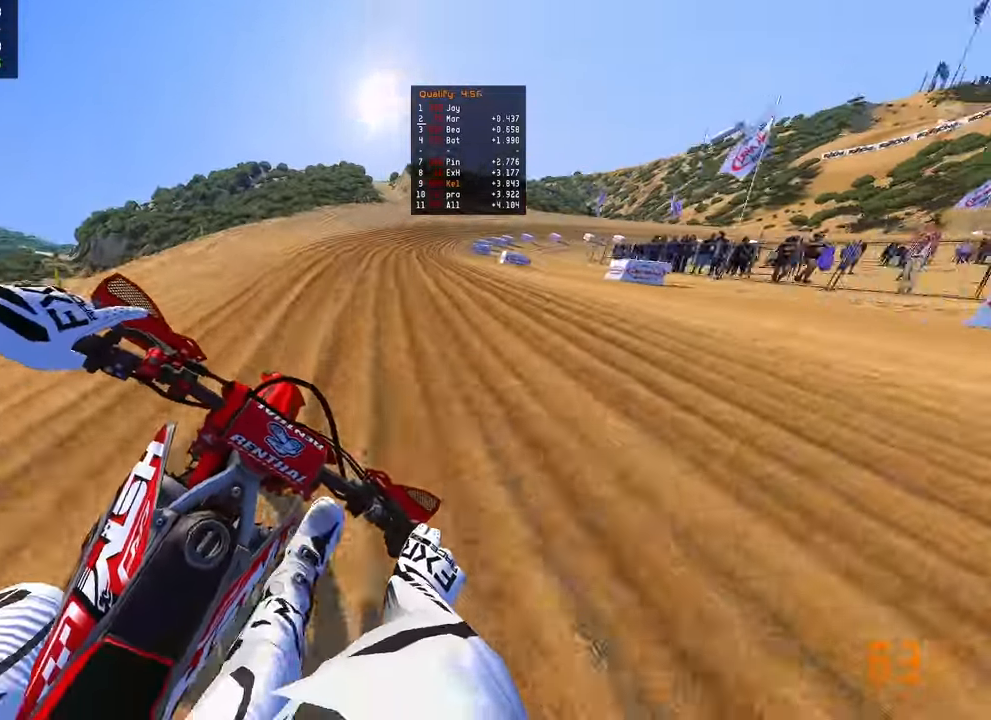
{"buttons": ["R2"], "left_stick": "up-right", "right_stick": "left", "events": [[67, "right_stick", "left"]]}
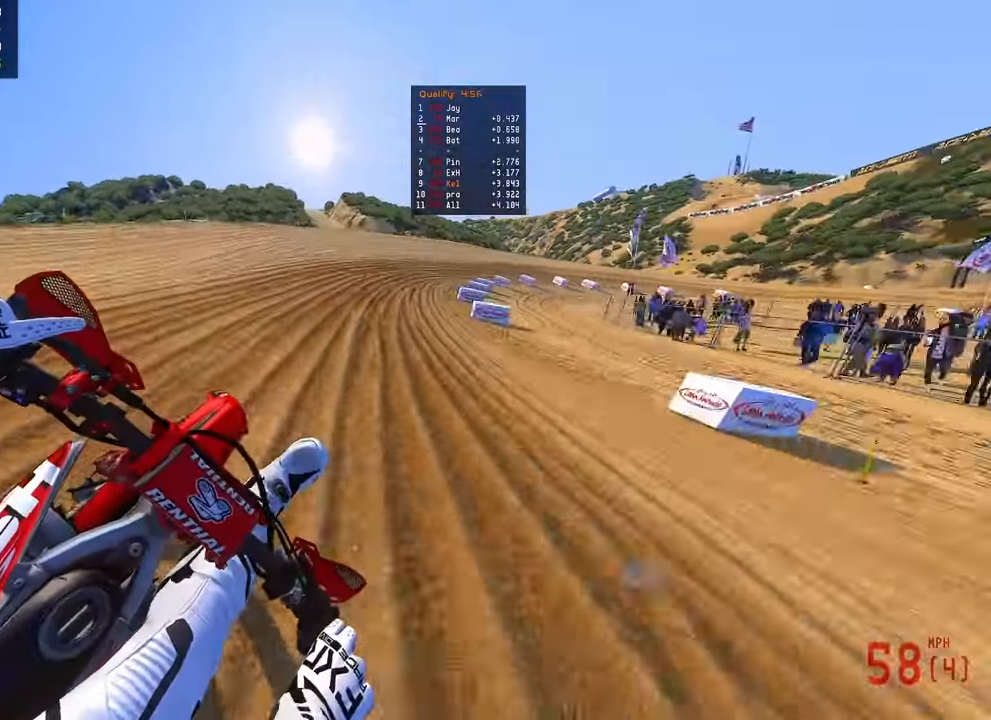
{"buttons": ["R2"], "left_stick": "up-right", "right_stick": "left", "events": []}
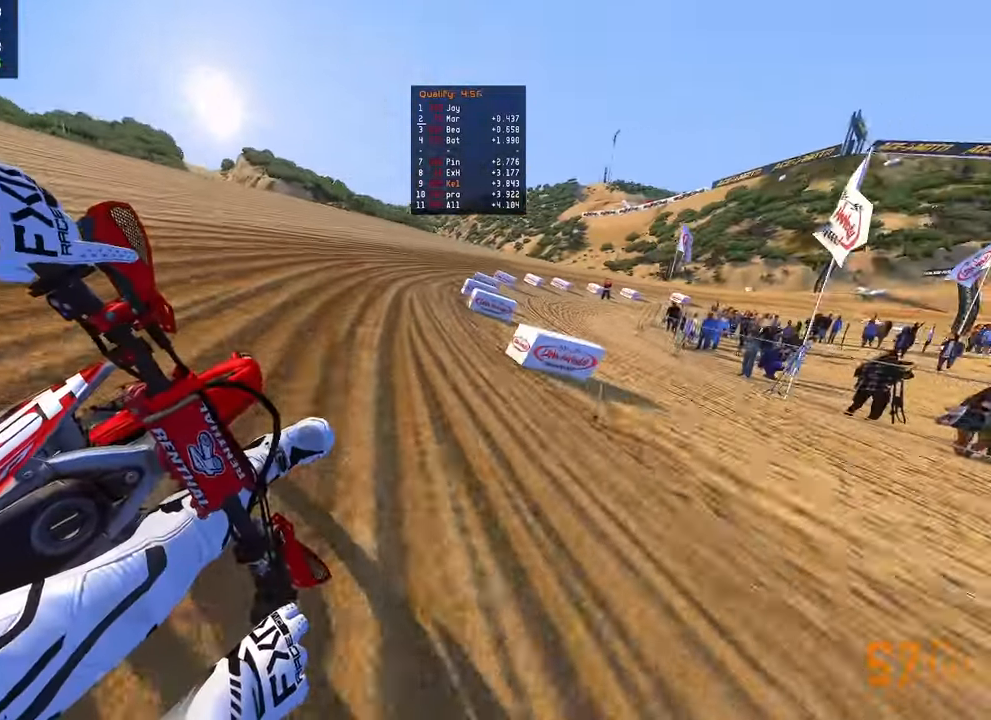
{"buttons": ["R2"], "left_stick": "up-right", "right_stick": "left", "events": []}